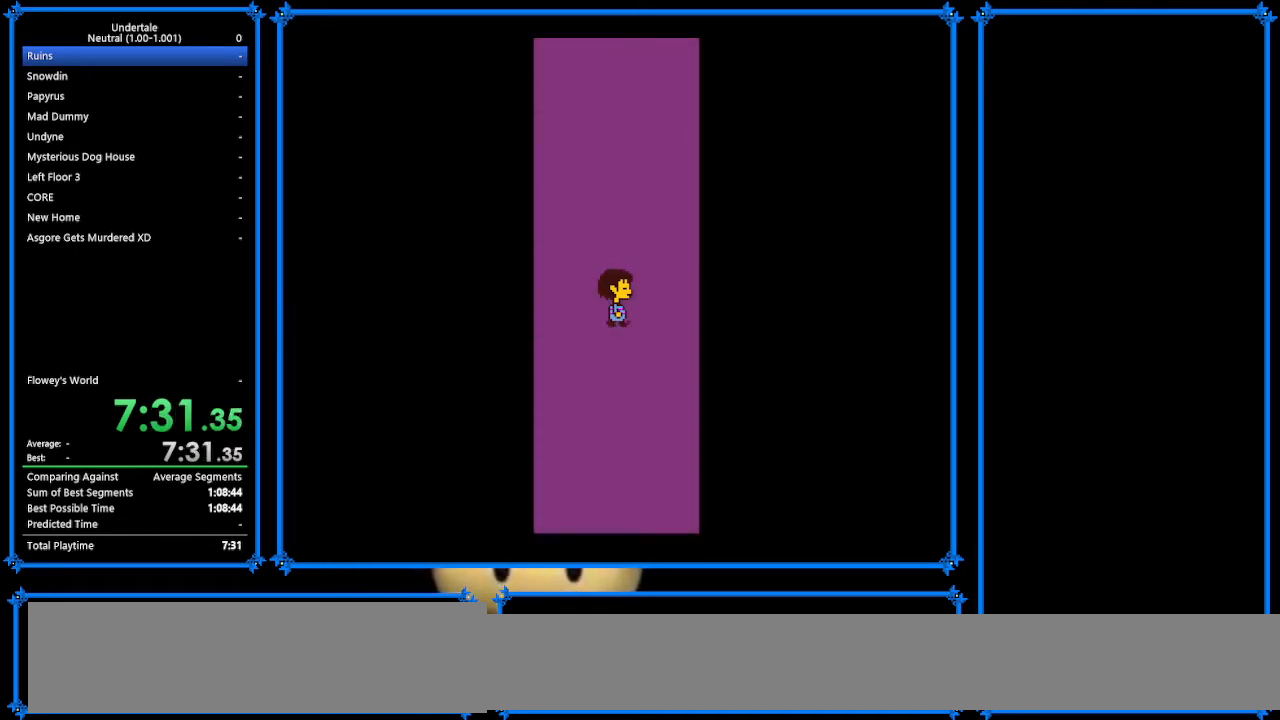
Gameplay with keyboard; each line is a JSON object with the keys held at the frame after it. "events" lists presses ("down") and releases ("up") of "c", "ctrl_r", "down", "escape", "left", "return", "right", "shift", "tab", "up", "x" and "z" between this image and that frame as [ms after this image, input, new state], when the widget could be followed in between. No other keys are recorded. Mouse input is not recorded.
{"keys": ["right", "up"], "events": []}
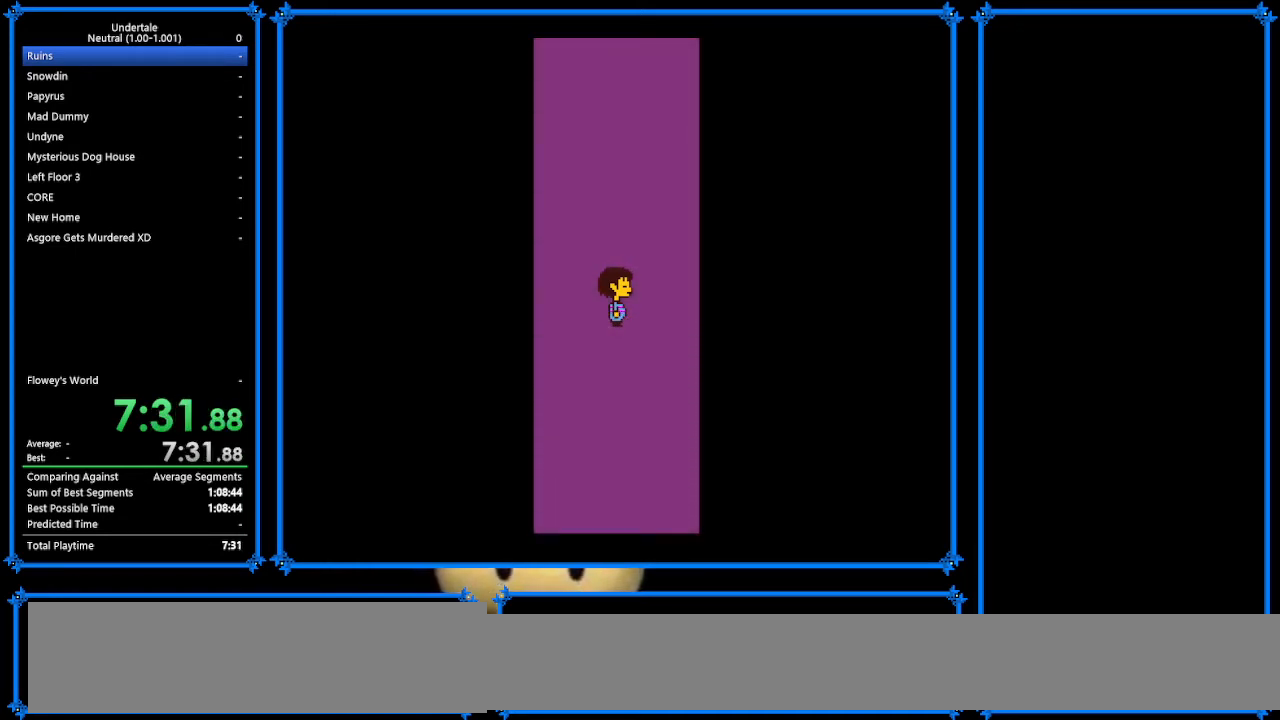
{"keys": ["right", "up"], "events": []}
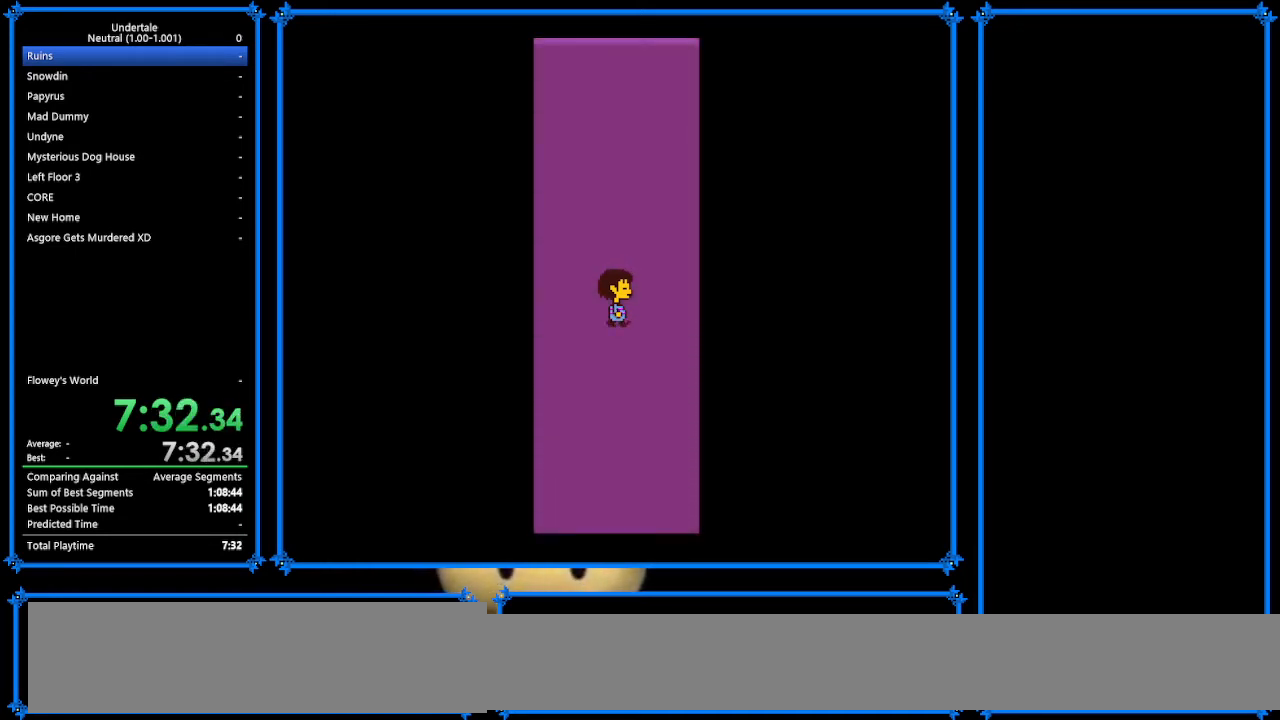
{"keys": ["right", "up"], "events": []}
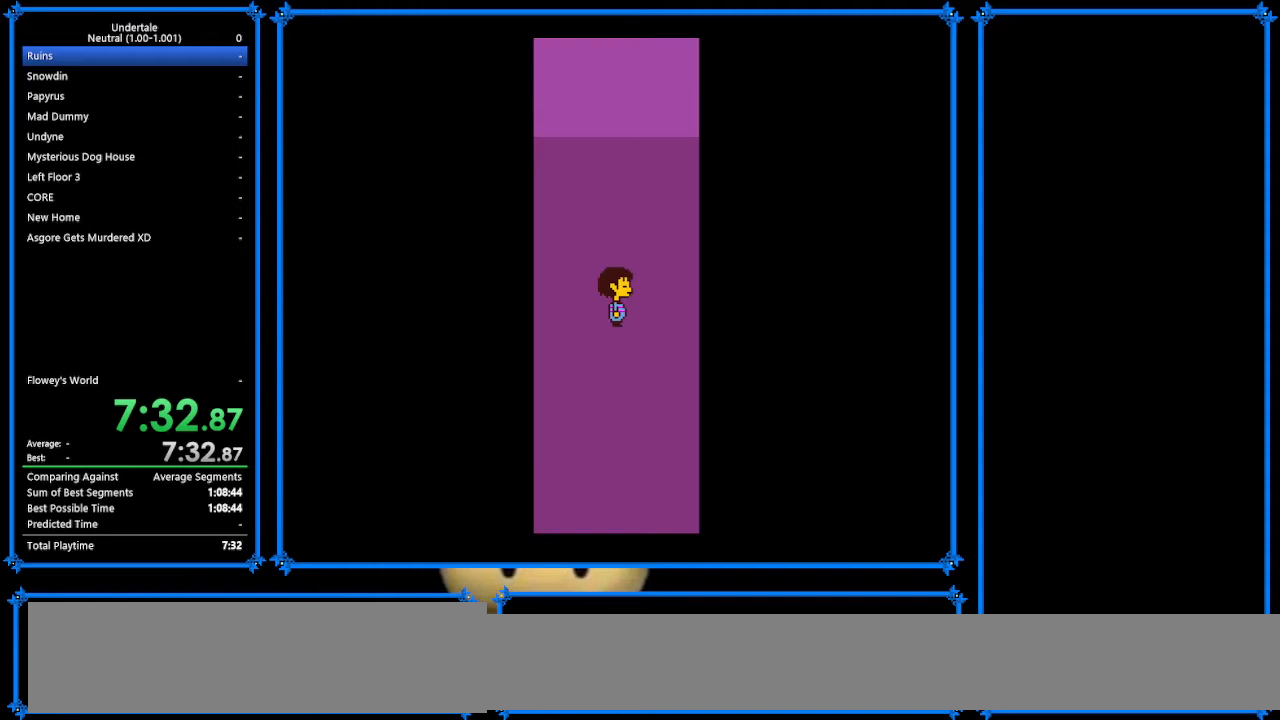
{"keys": ["right", "up"], "events": []}
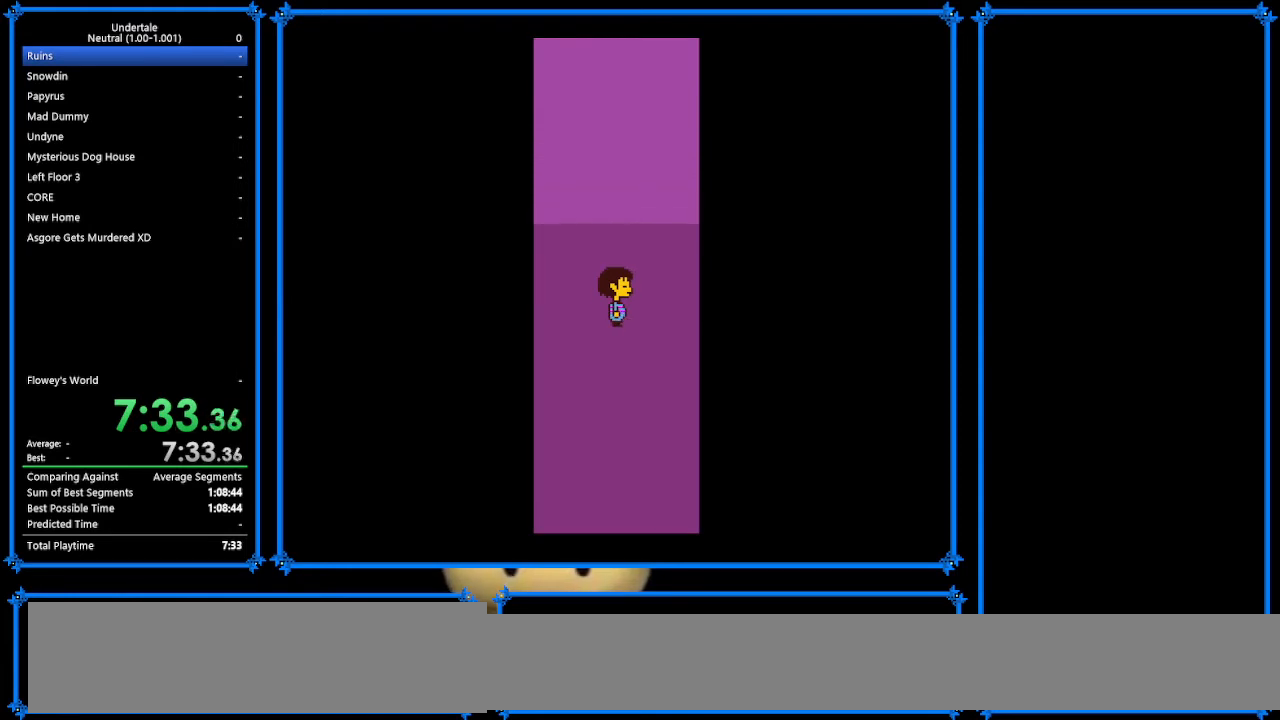
{"keys": ["right", "up"], "events": []}
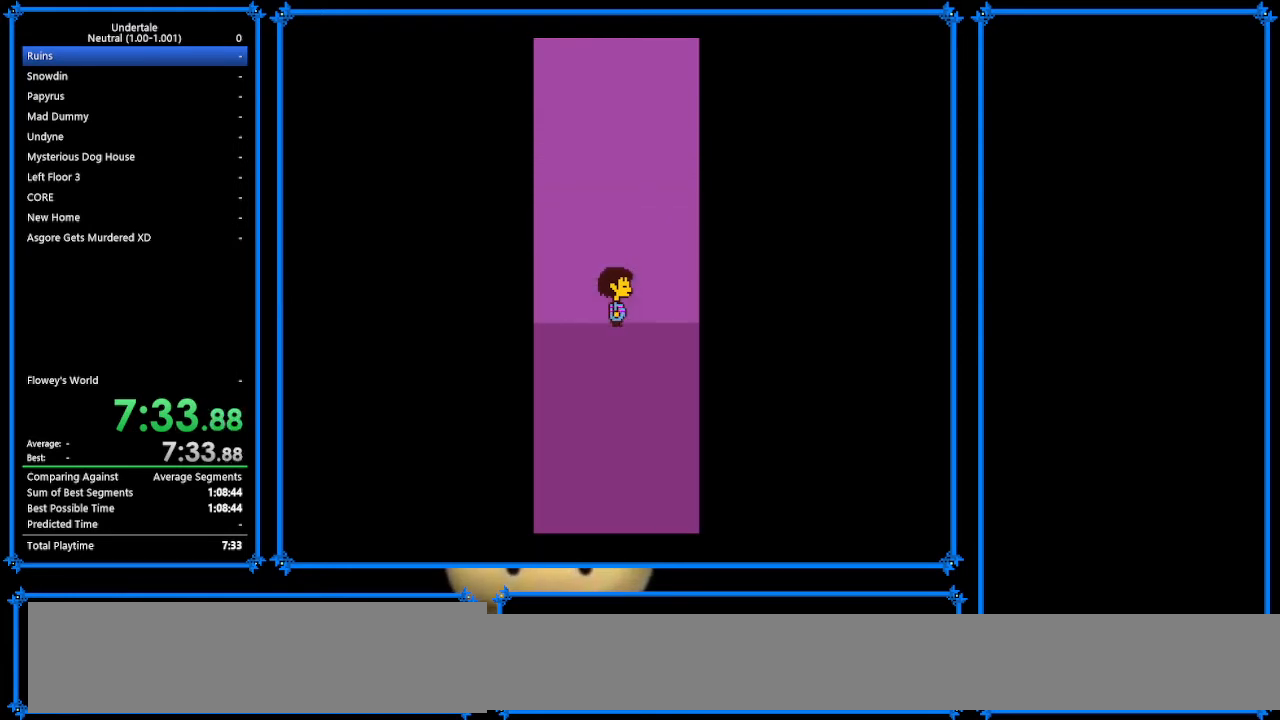
{"keys": ["right", "up"], "events": []}
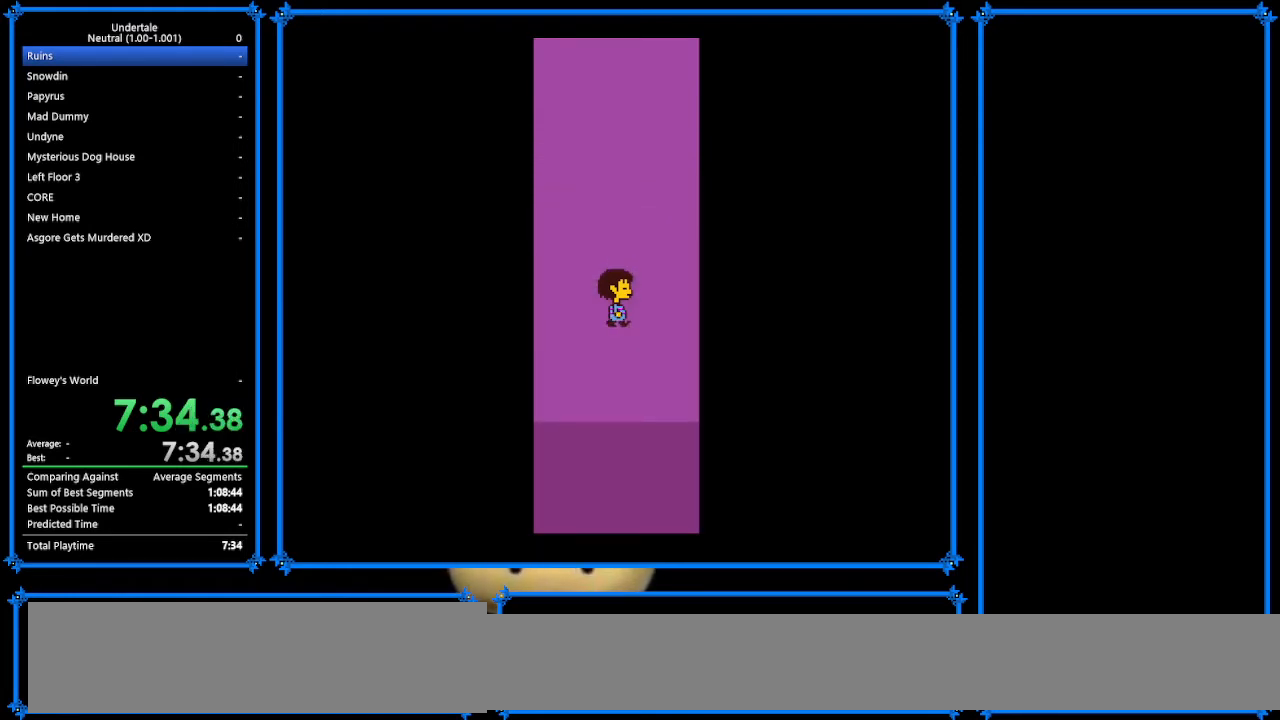
{"keys": ["right", "up"], "events": []}
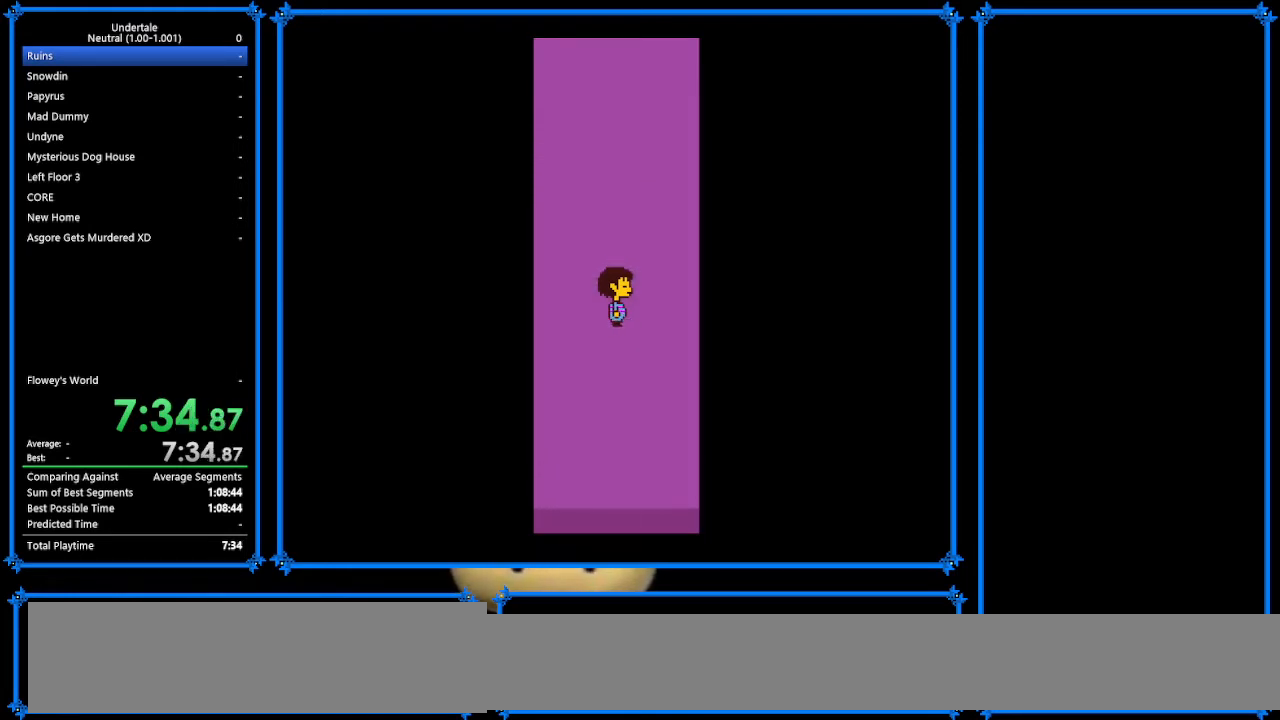
{"keys": ["right", "up"], "events": []}
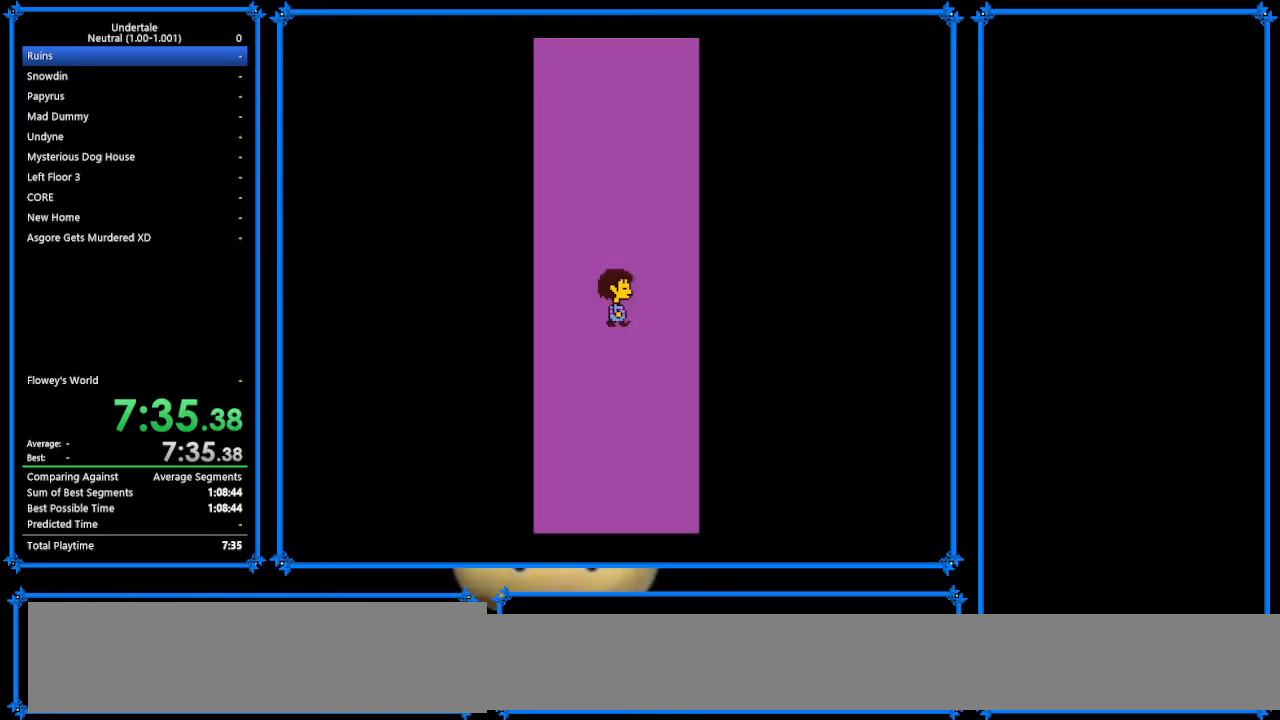
{"keys": ["right", "up"], "events": []}
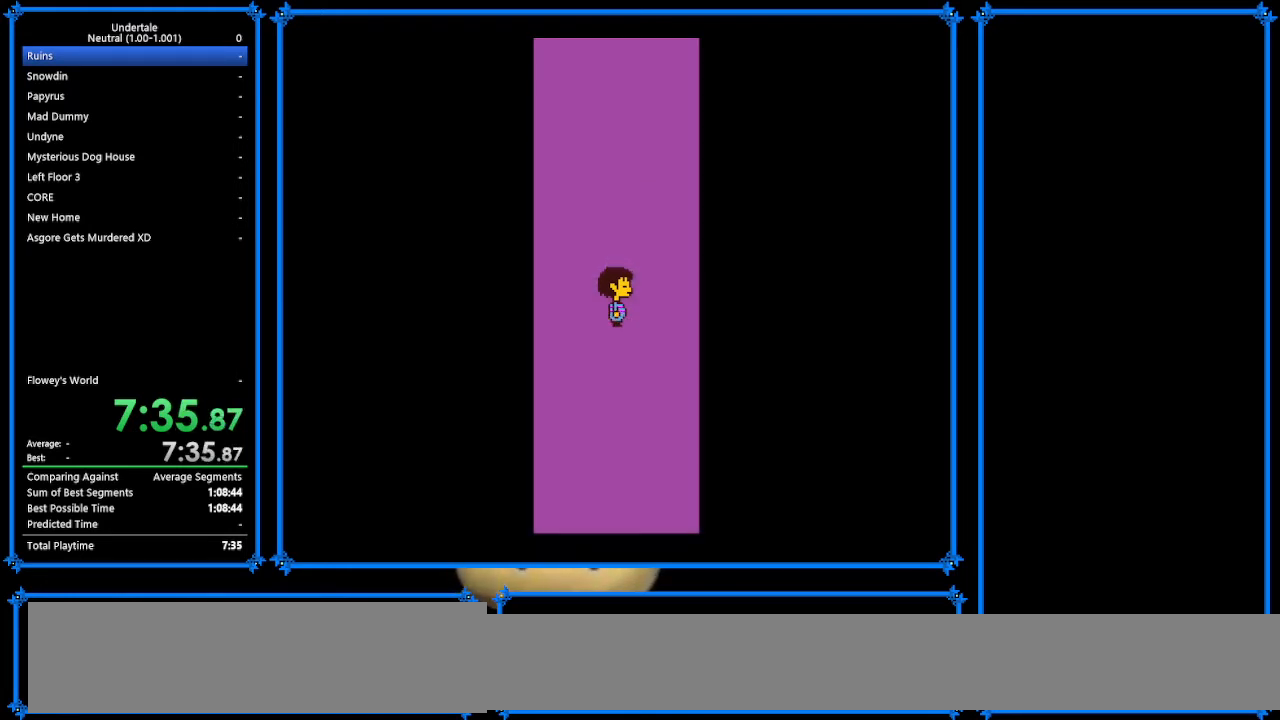
{"keys": ["right", "up"], "events": []}
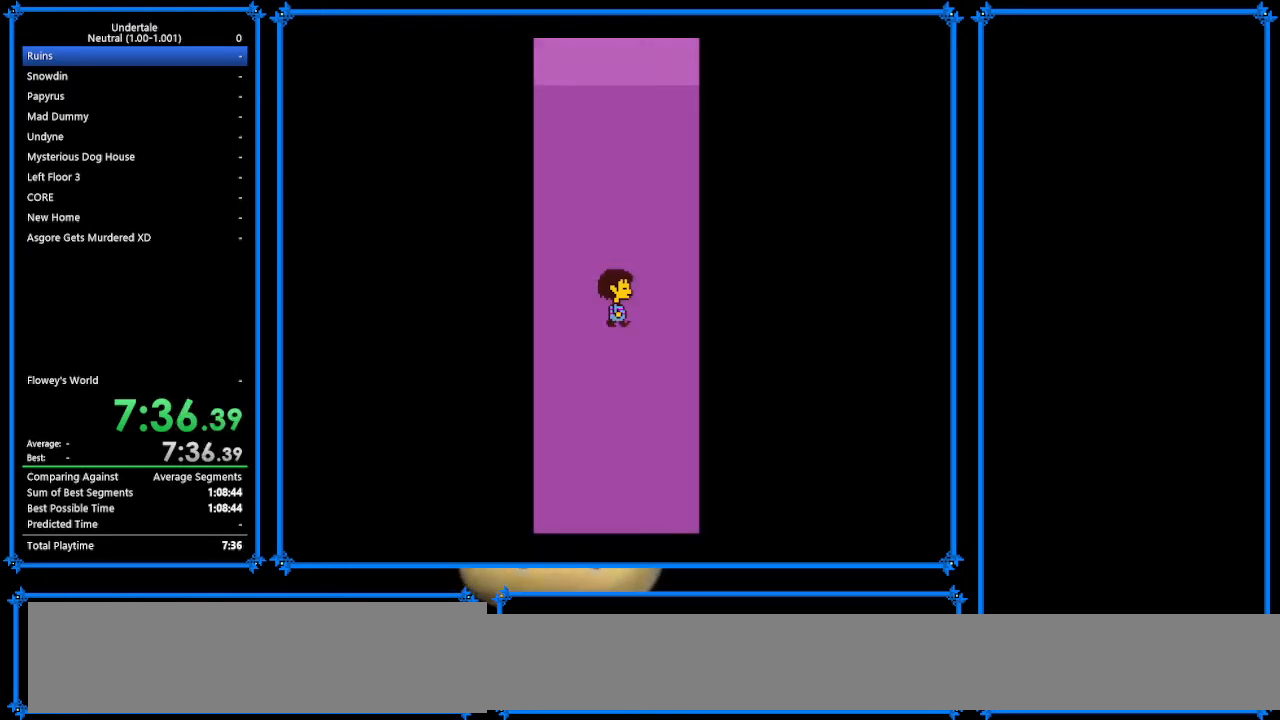
{"keys": ["right", "up"], "events": []}
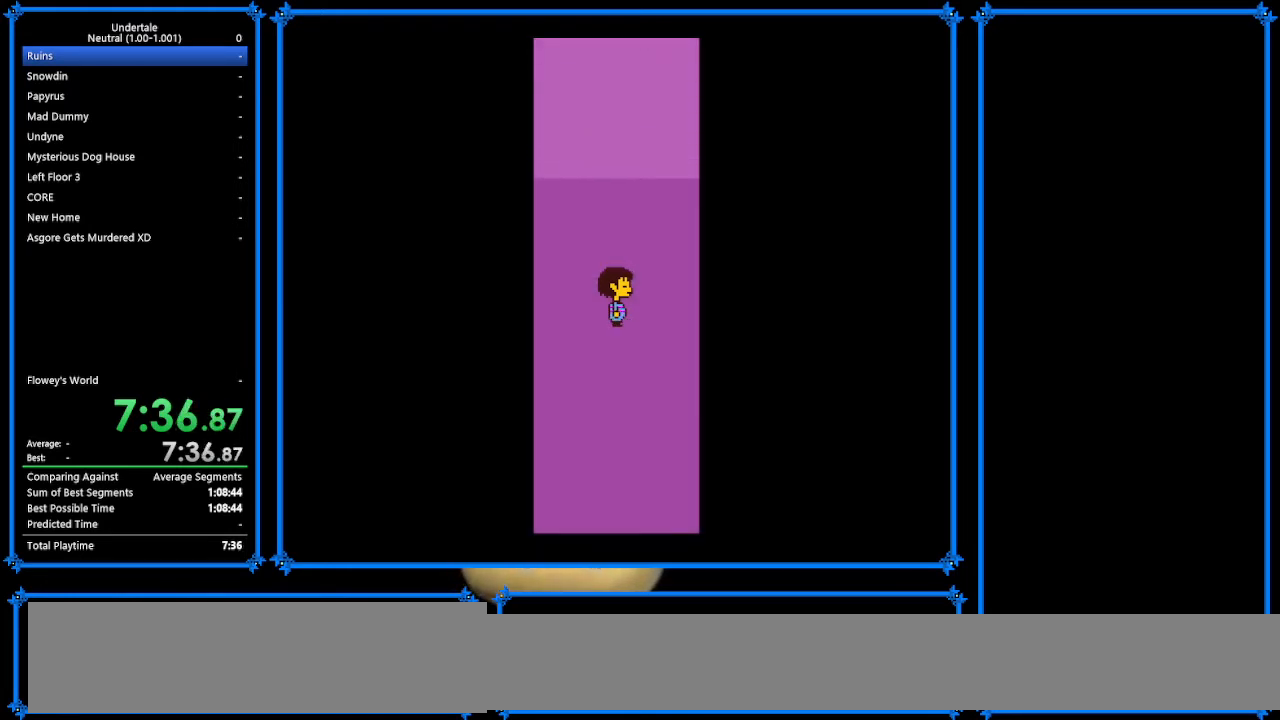
{"keys": ["right", "up"], "events": []}
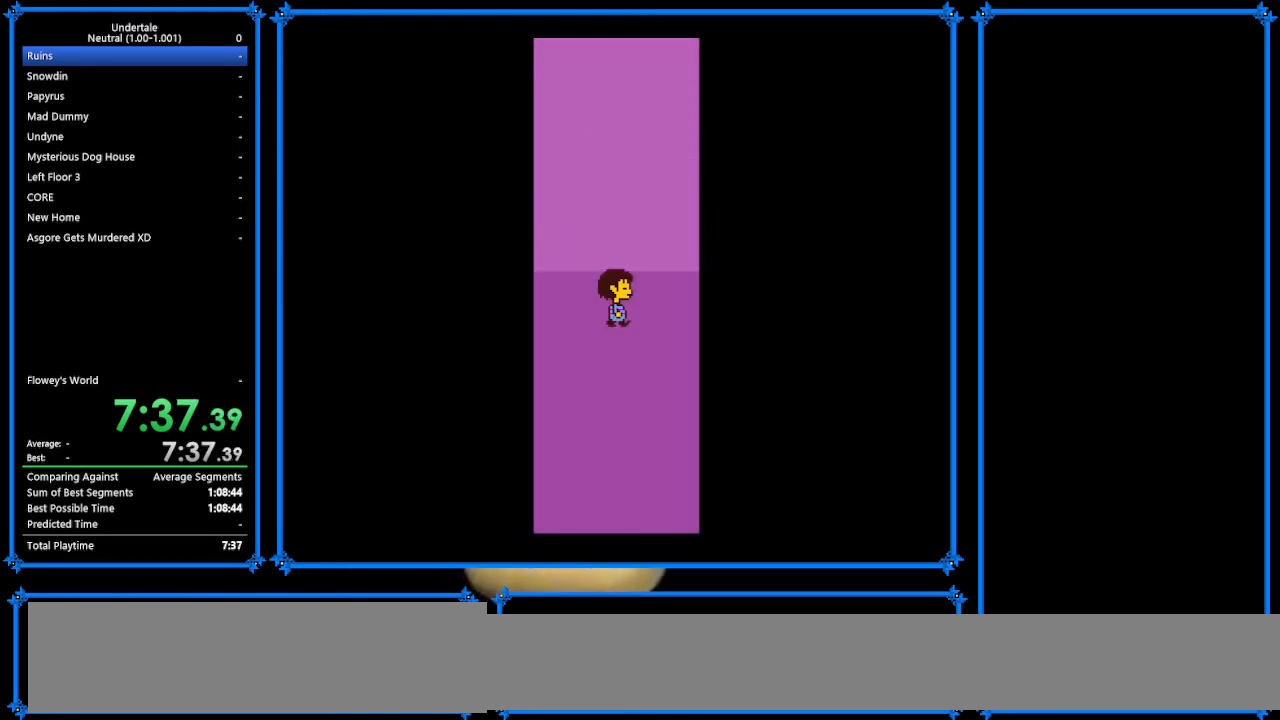
{"keys": ["right", "up"], "events": []}
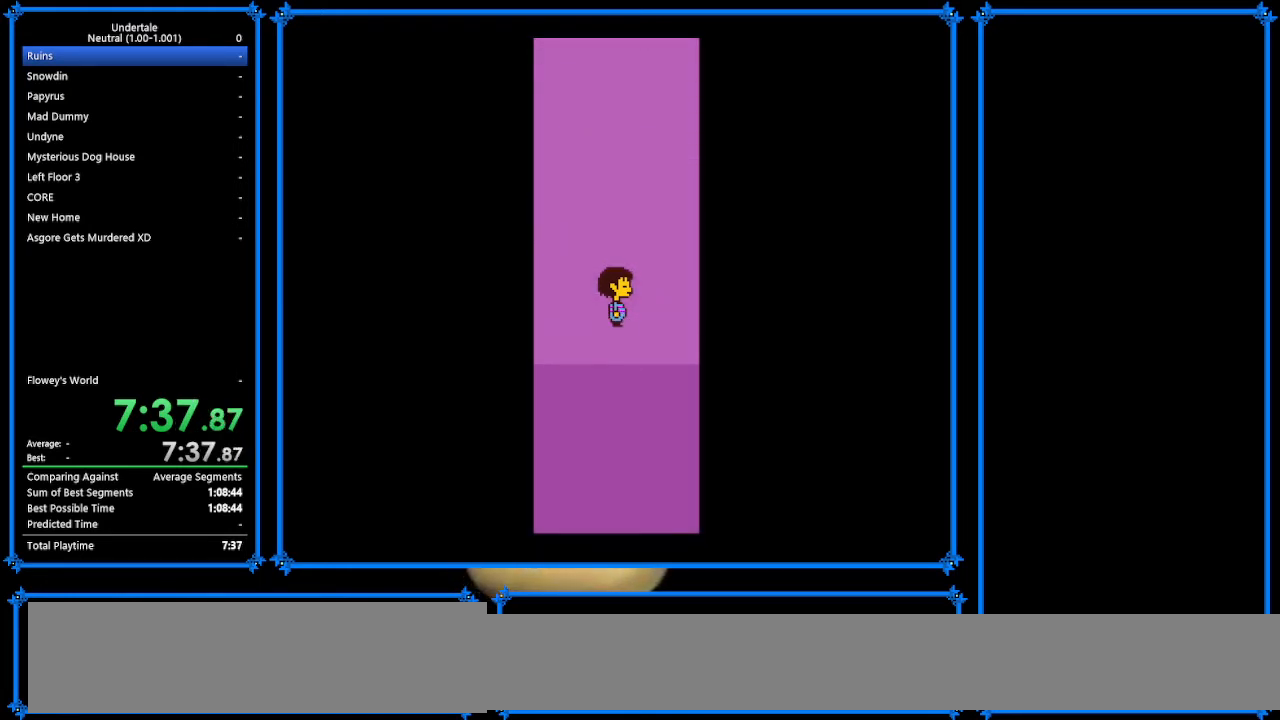
{"keys": ["right", "up"], "events": []}
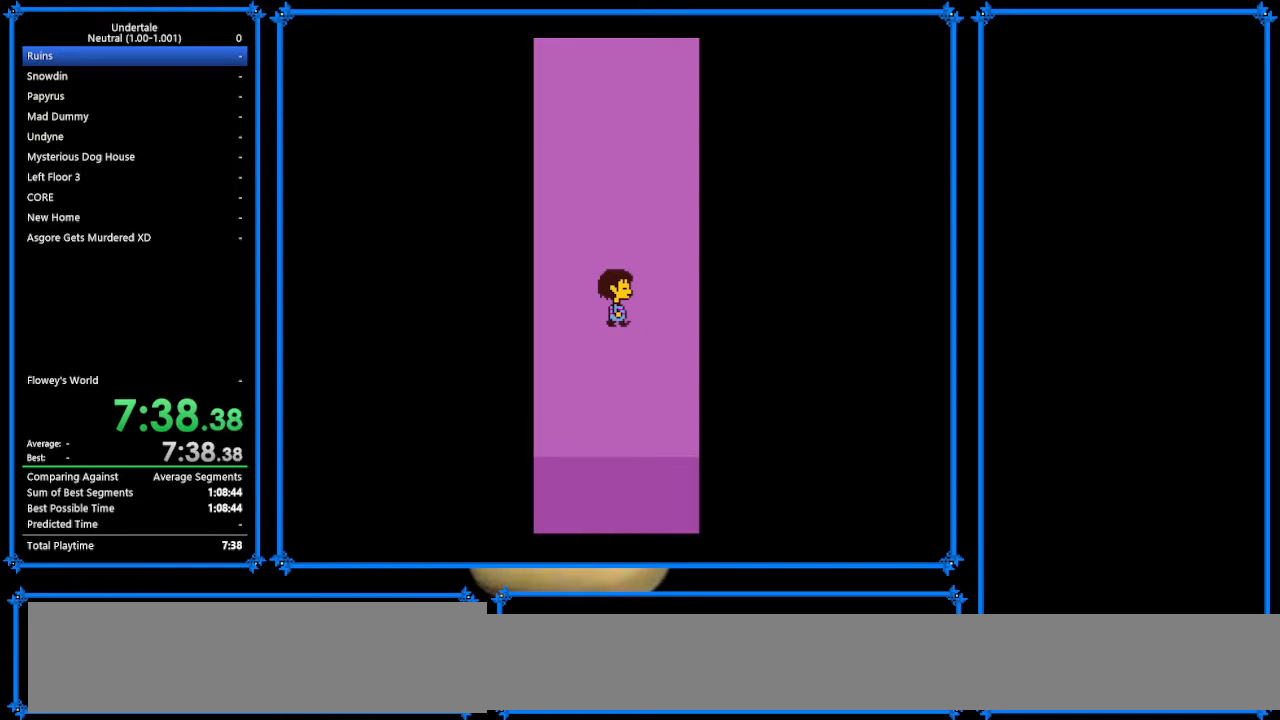
{"keys": ["right", "up"], "events": []}
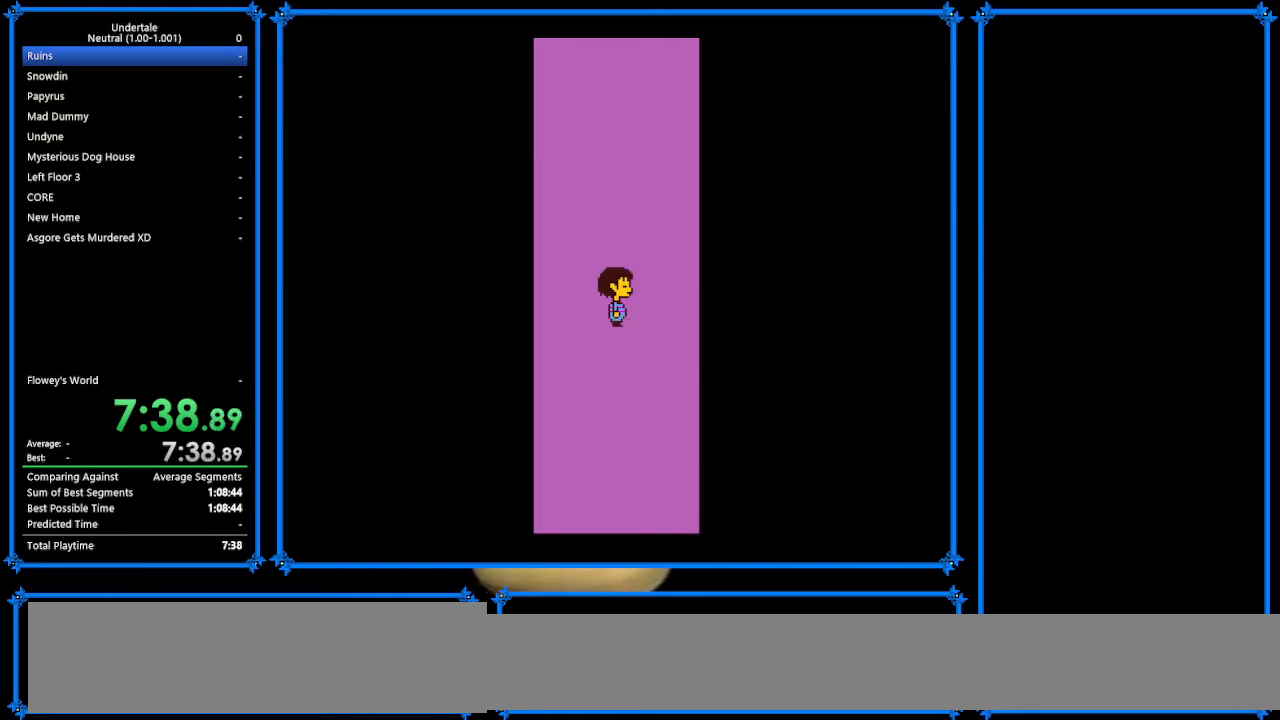
{"keys": ["right", "up"], "events": []}
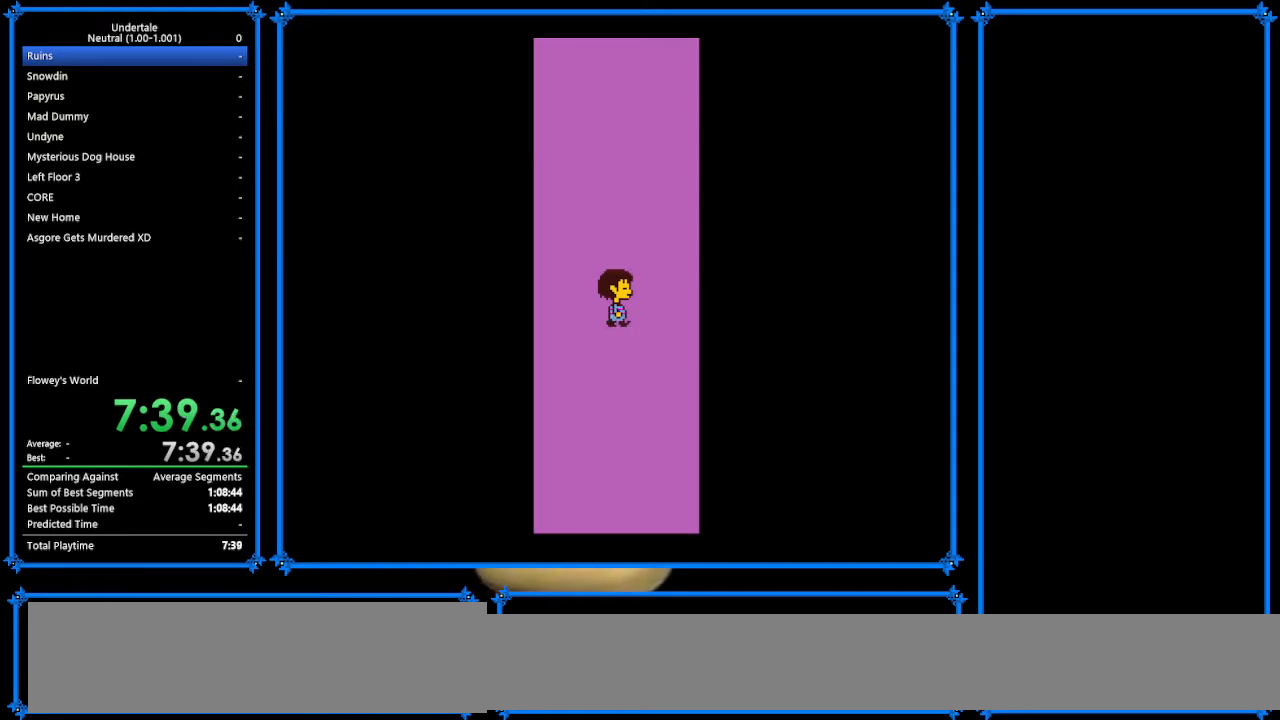
{"keys": ["right", "up"], "events": []}
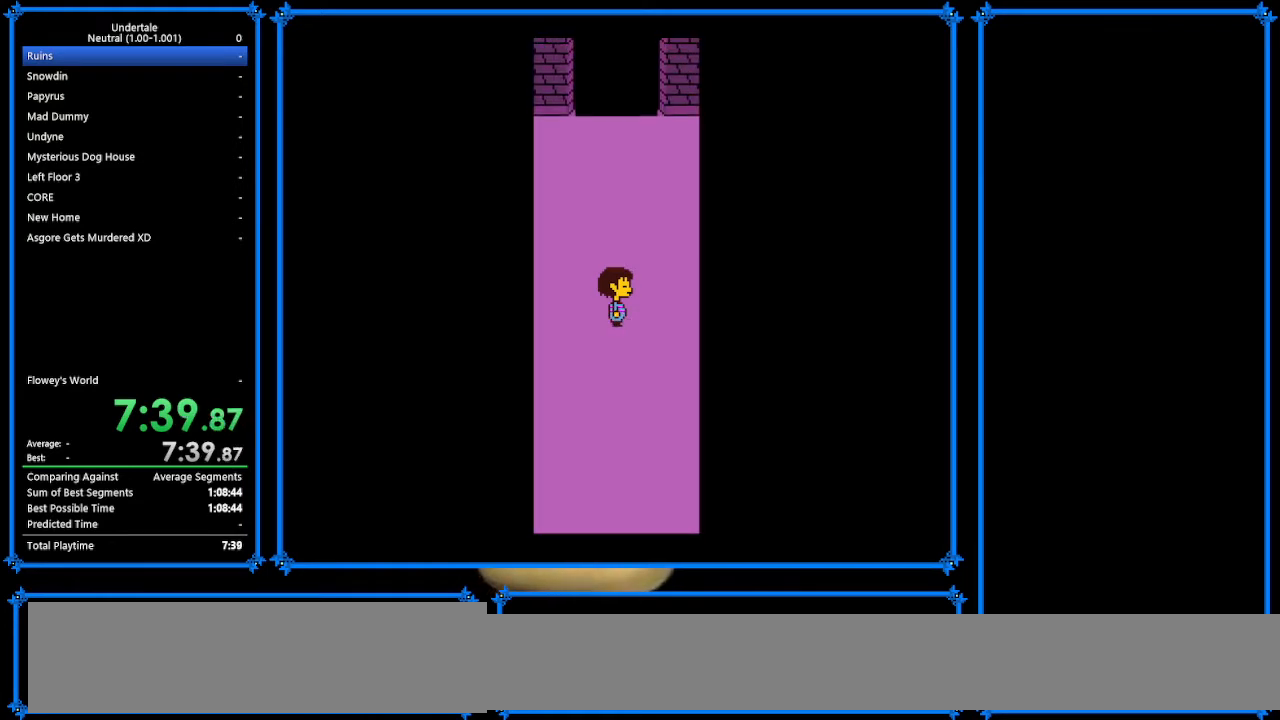
{"keys": ["right", "up"], "events": []}
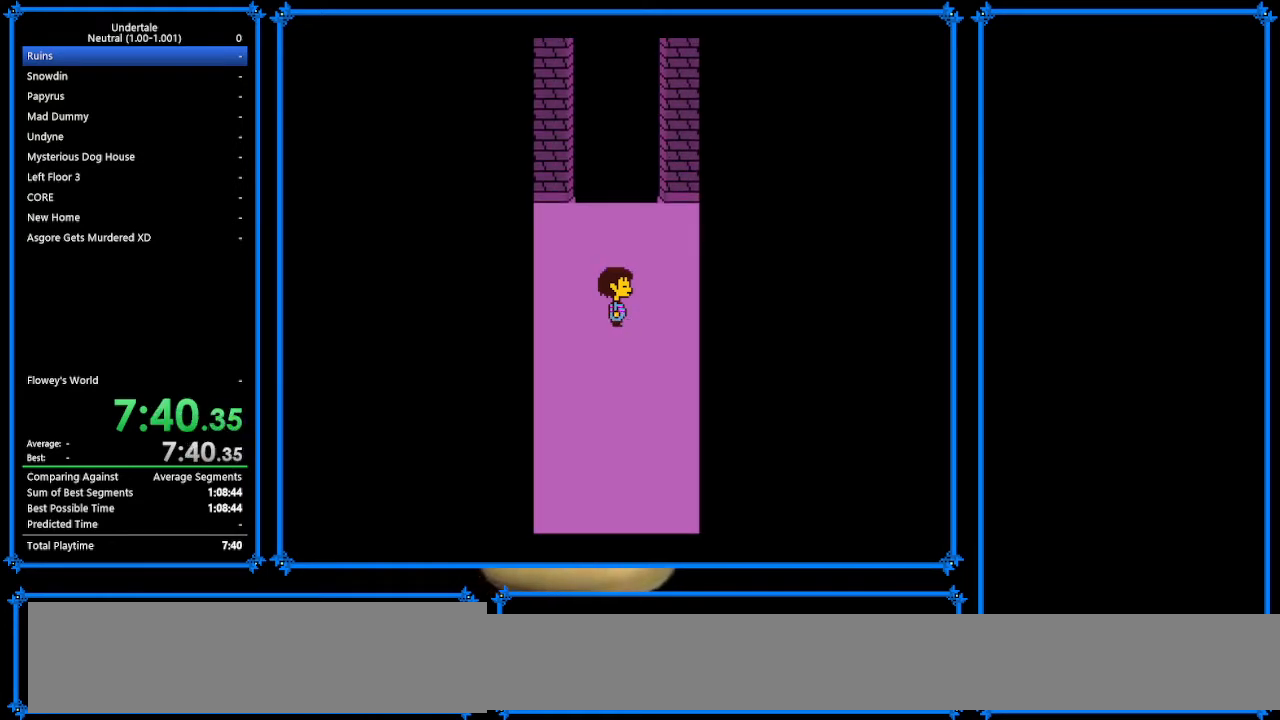
{"keys": ["right", "up"], "events": []}
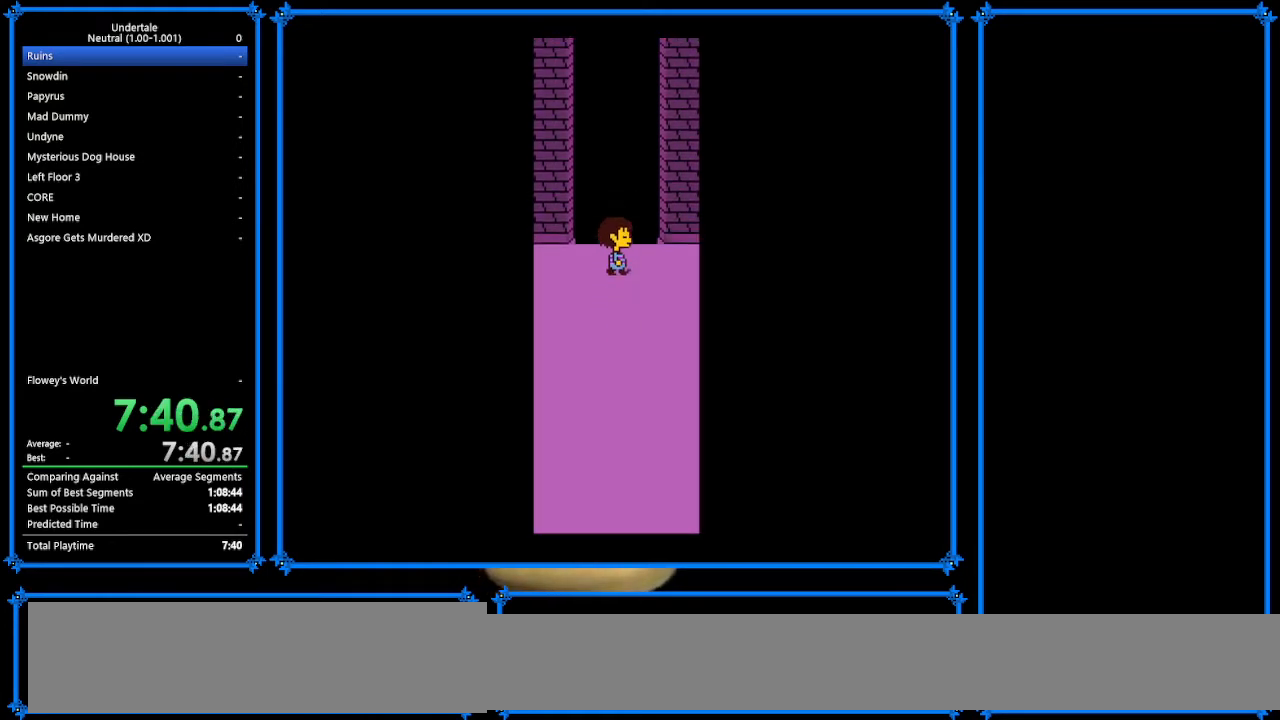
{"keys": ["return", "right", "up"], "events": [[33, "z", "down"], [167, "x", "down"], [233, "return", "down"], [233, "z", "up"], [267, "shift", "down"], [267, "x", "up"], [333, "return", "up"], [367, "shift", "up"], [367, "z", "down"], [400, "x", "down"], [467, "return", "down"], [467, "x", "up"], [467, "z", "up"]]}
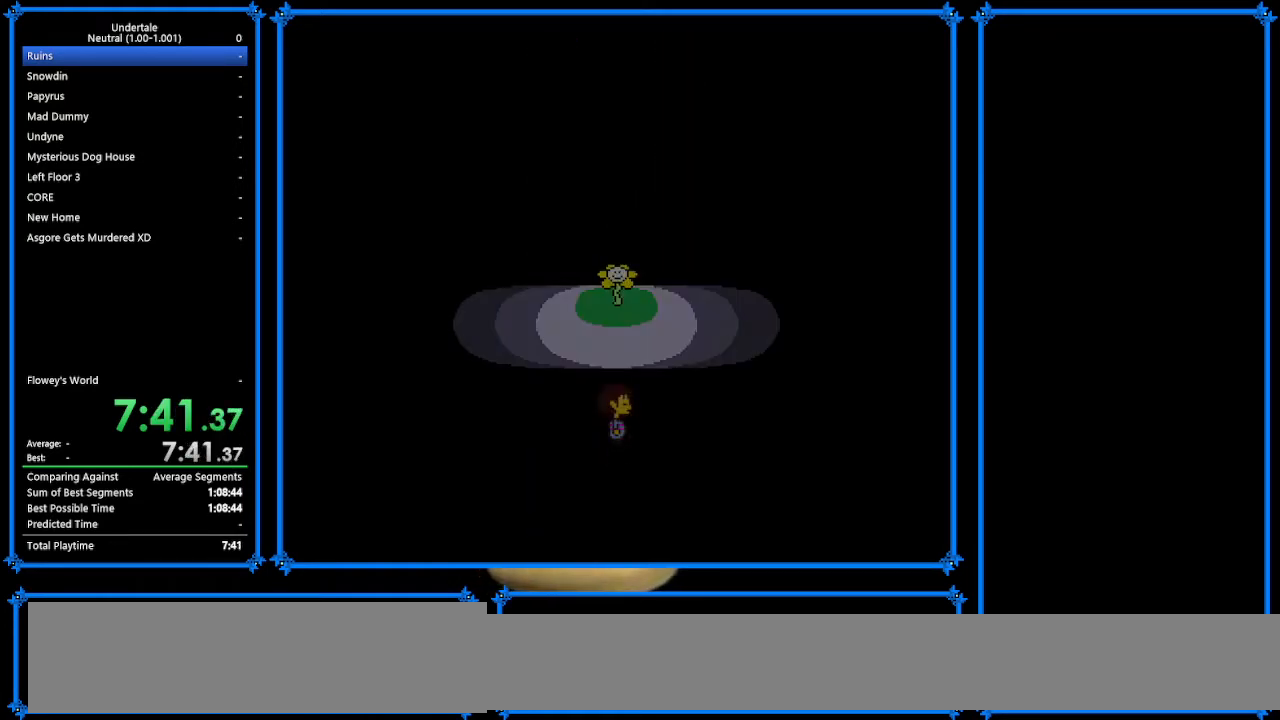
{"keys": ["right", "up", "x", "z"], "events": [[67, "return", "up"], [100, "z", "down"], [200, "x", "down"], [200, "z", "up"], [233, "x", "up"], [267, "return", "down"], [267, "shift", "down"], [300, "return", "up"], [333, "shift", "up"], [333, "z", "down"], [500, "x", "down"]]}
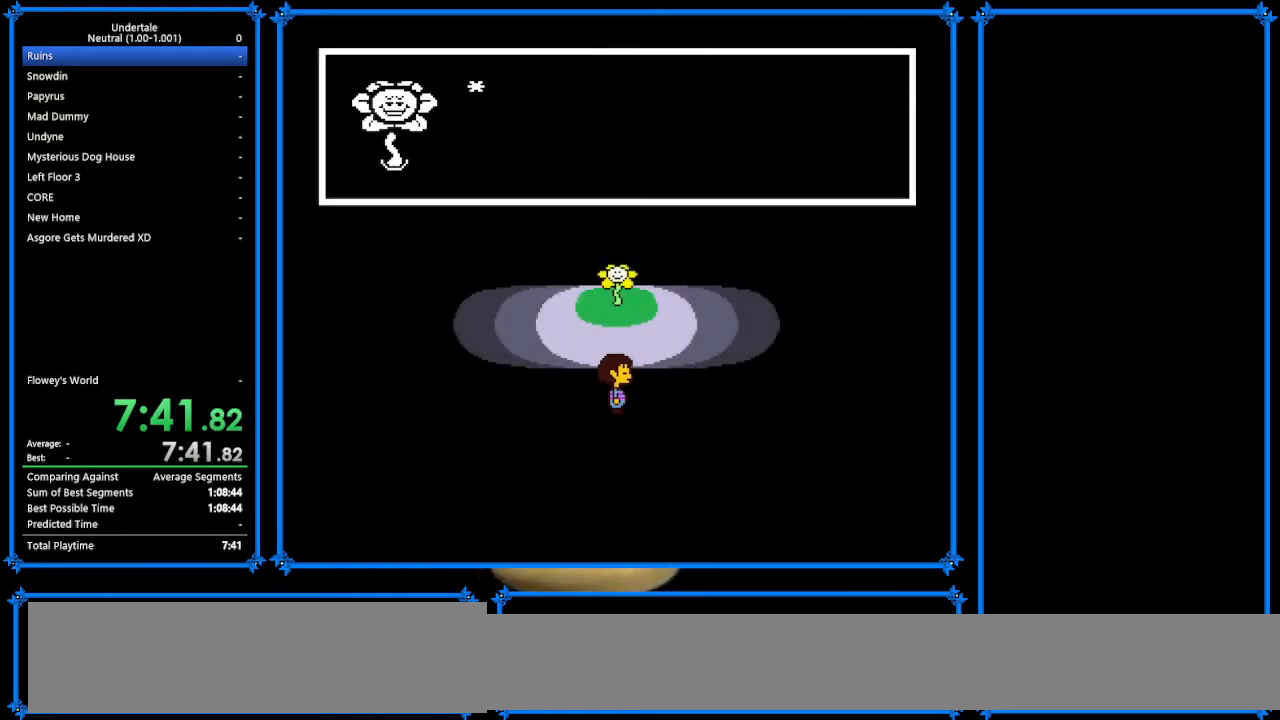
{"keys": ["right", "up"], "events": [[33, "return", "down"], [33, "shift", "down"], [33, "x", "up"], [33, "z", "up"], [67, "return", "up"], [67, "shift", "up"], [167, "z", "down"], [200, "x", "down"], [267, "z", "up"], [300, "return", "down"], [300, "shift", "down"], [300, "x", "up"], [367, "return", "up"], [367, "shift", "up"], [367, "z", "down"], [433, "x", "down"], [467, "x", "up"], [467, "z", "up"]]}
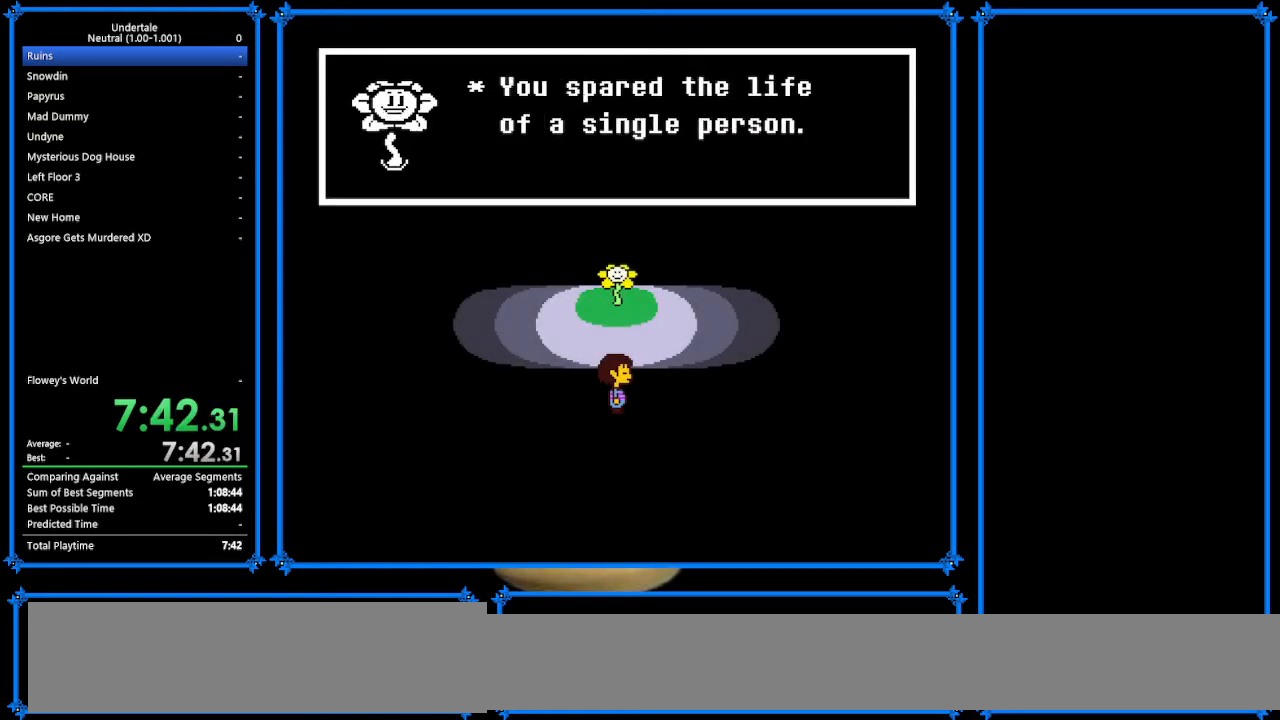
{"keys": ["right", "up"], "events": [[33, "return", "down"], [67, "shift", "down"], [133, "return", "up"], [133, "shift", "up"], [133, "z", "down"], [167, "x", "down"], [167, "z", "up"], [233, "return", "down"], [233, "x", "up"], [300, "shift", "down"], [367, "return", "up"], [367, "shift", "up"], [367, "z", "down"], [400, "x", "down"], [400, "z", "up"], [433, "x", "up"]]}
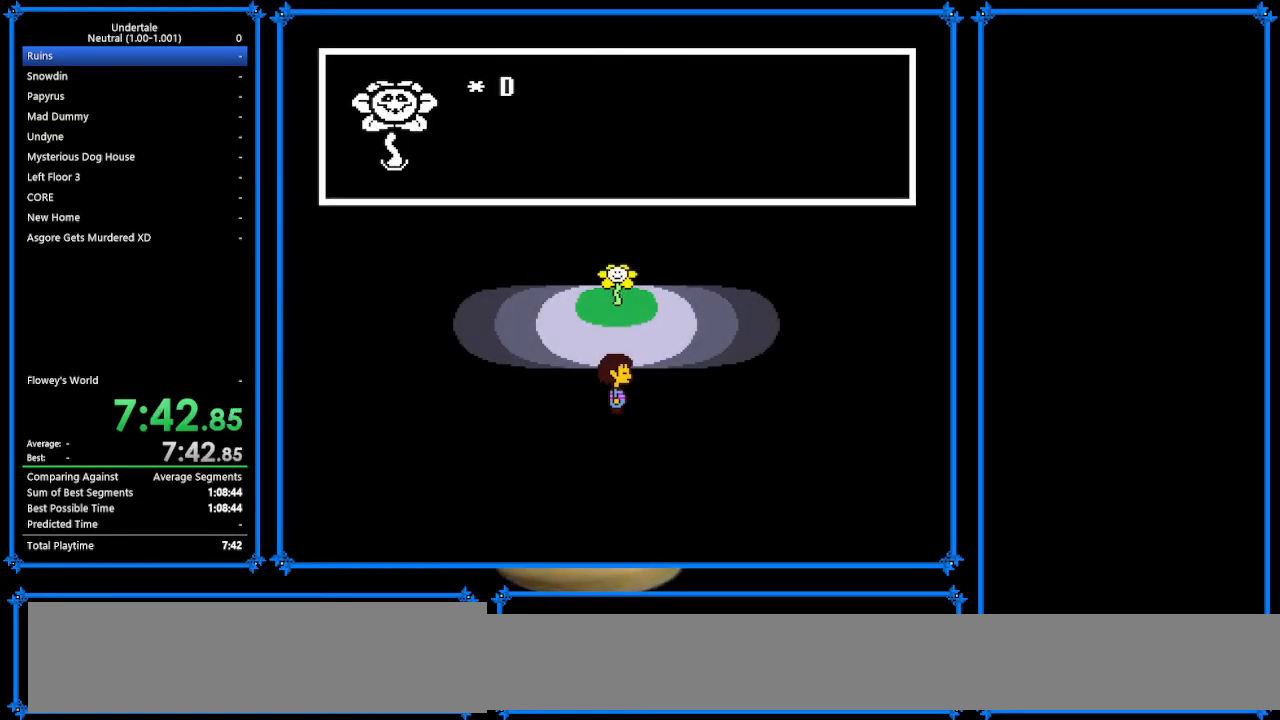
{"keys": ["return", "right", "up"], "events": [[33, "return", "down"], [67, "return", "up"], [67, "z", "down"], [133, "x", "down"], [200, "z", "up"], [233, "return", "down"], [233, "x", "up"], [300, "shift", "down"], [367, "return", "up"], [367, "z", "down"], [400, "shift", "up"], [400, "x", "down"], [467, "z", "up"], [500, "return", "down"], [500, "x", "up"]]}
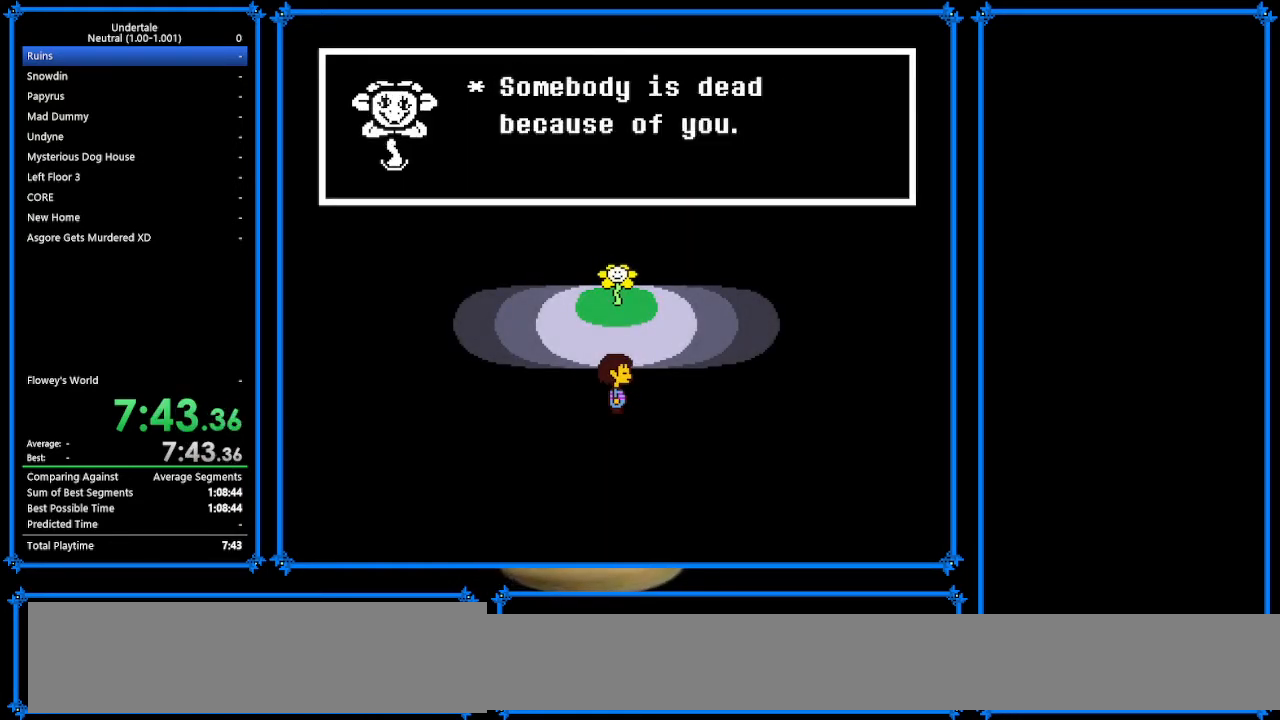
{"keys": ["right", "up", "x"], "events": [[33, "shift", "down"], [100, "return", "up"], [133, "shift", "up"], [133, "z", "down"], [167, "x", "down"], [200, "z", "up"], [233, "return", "down"], [233, "x", "up"], [333, "shift", "down"], [367, "return", "up"], [367, "shift", "up"], [367, "z", "down"], [400, "x", "down"], [433, "z", "up"]]}
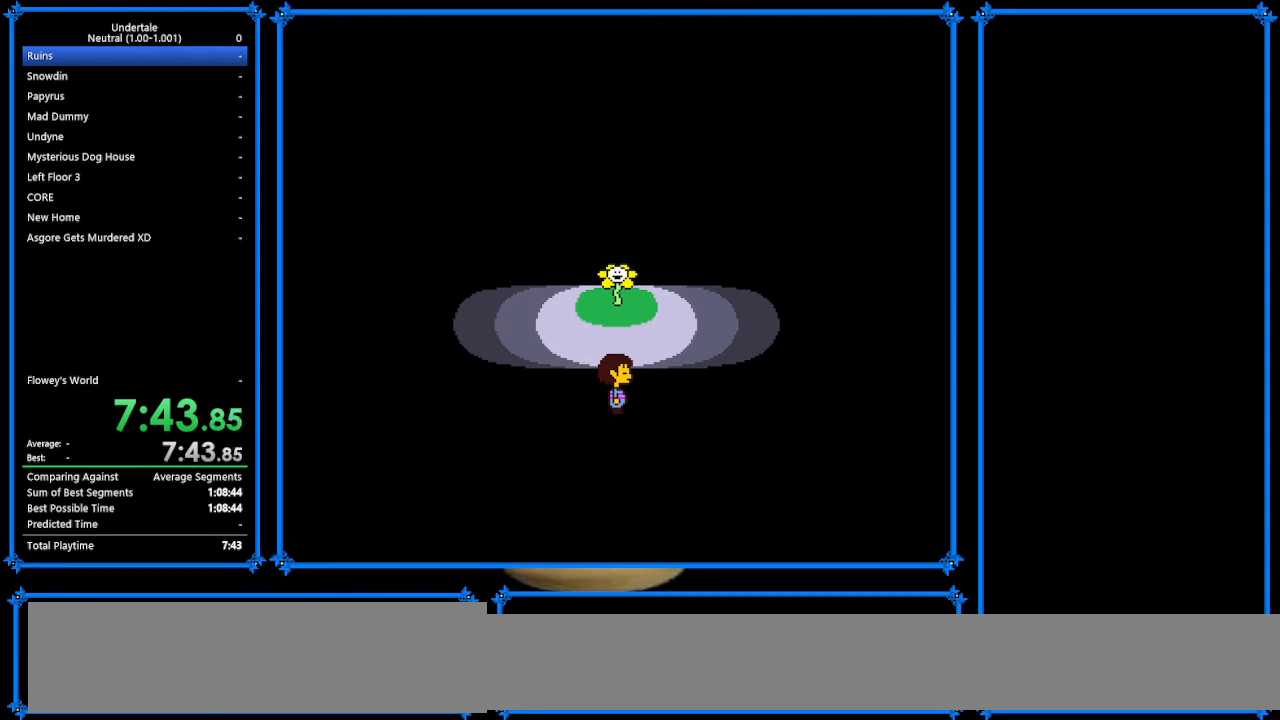
{"keys": ["right", "up"], "events": [[33, "x", "up"]]}
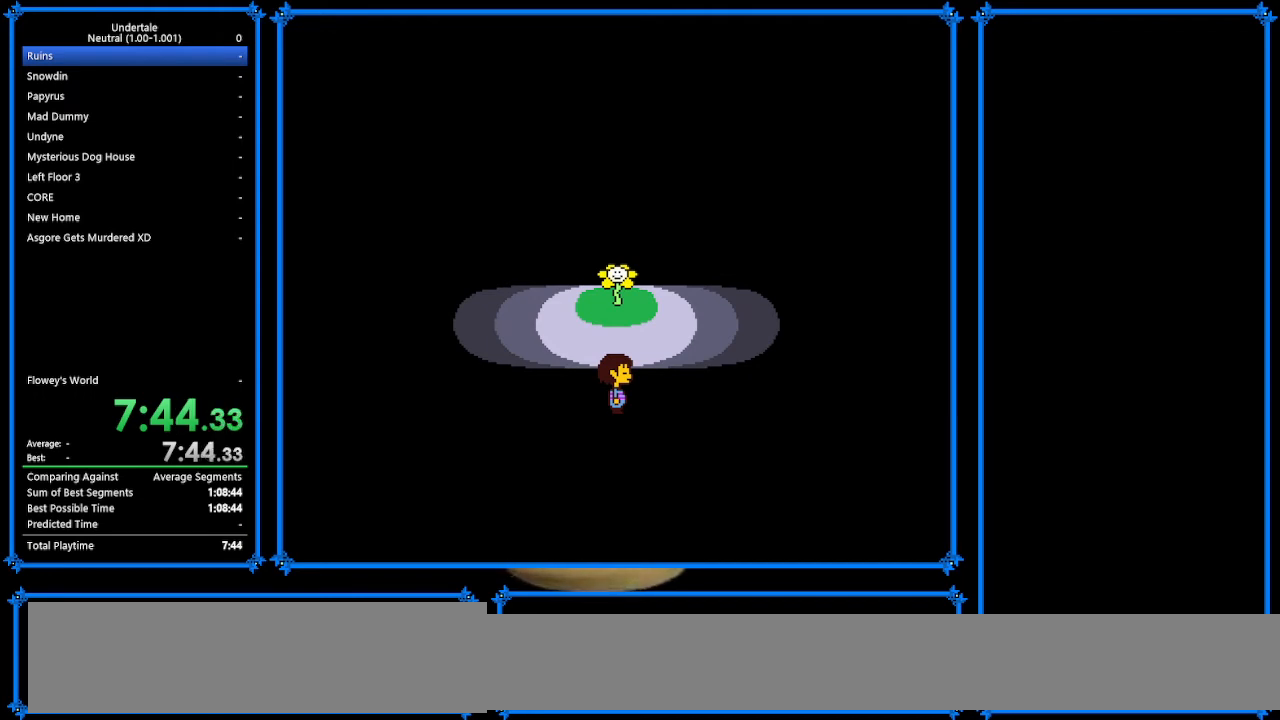
{"keys": ["right", "up"], "events": []}
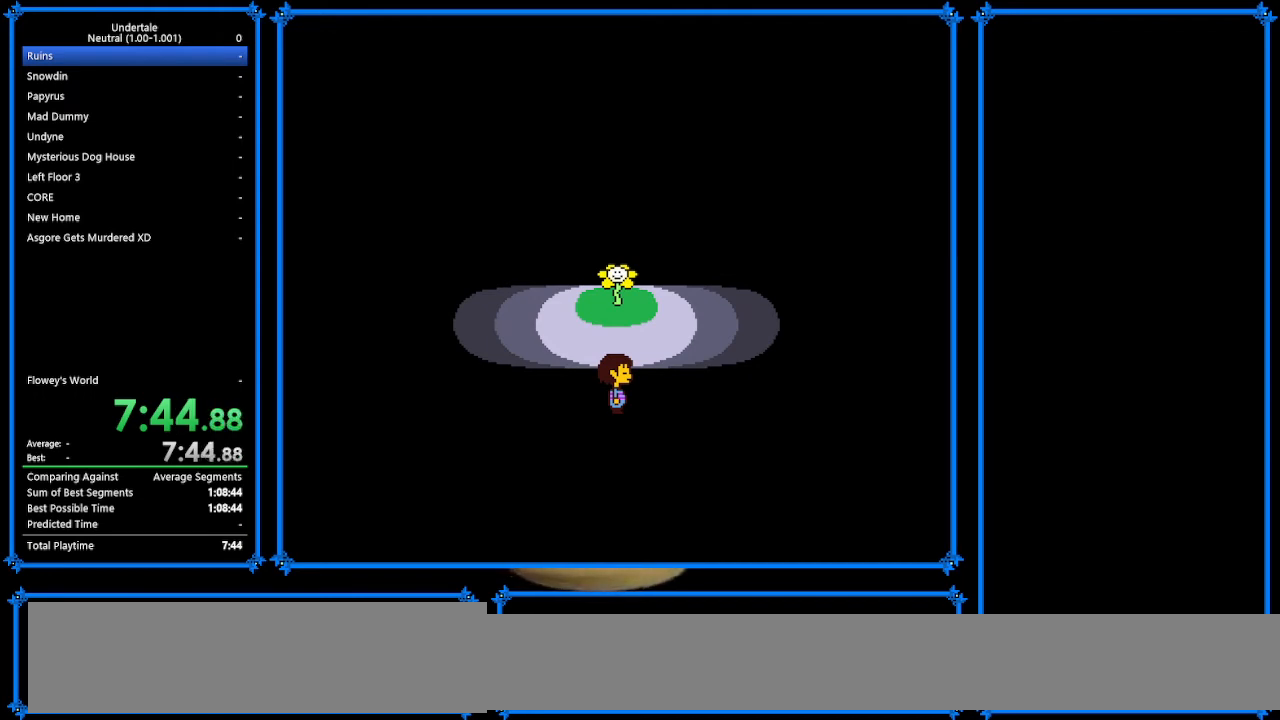
{"keys": ["right", "up"], "events": []}
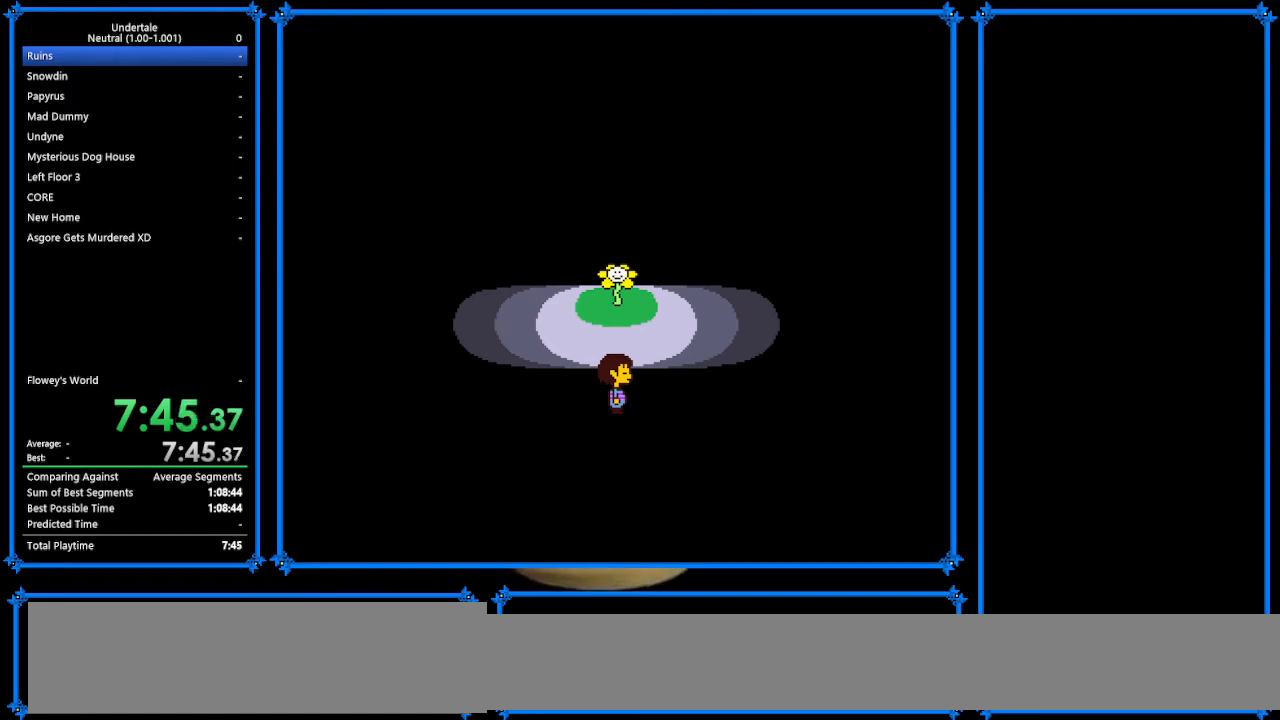
{"keys": ["right", "up"], "events": []}